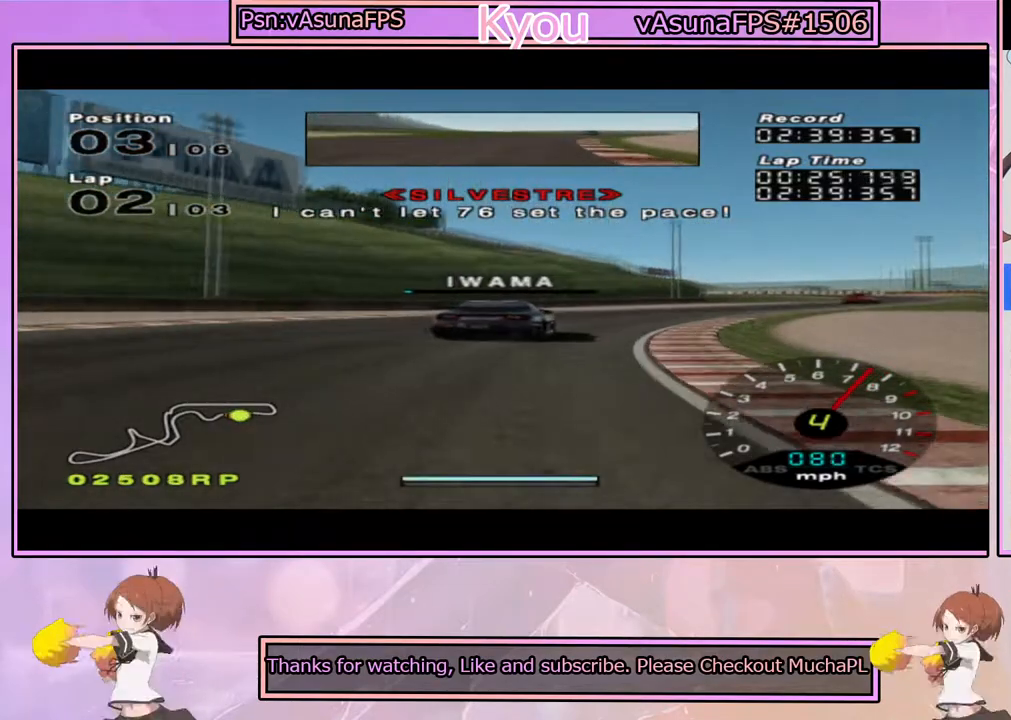
Gameplay with a controller (PlayStation layout); each line is a JSON object with the inputs held at the frame after it. "events" lists button and stick changes between this image and that frame as [ms after this image, input, new state], when the widget could be followed in between.
{"buttons": ["CROSS"], "left_stick": "right", "right_stick": "center", "events": [[100, "CROSS", "down"], [167, "left_stick", "center"], [250, "left_stick", "right"]]}
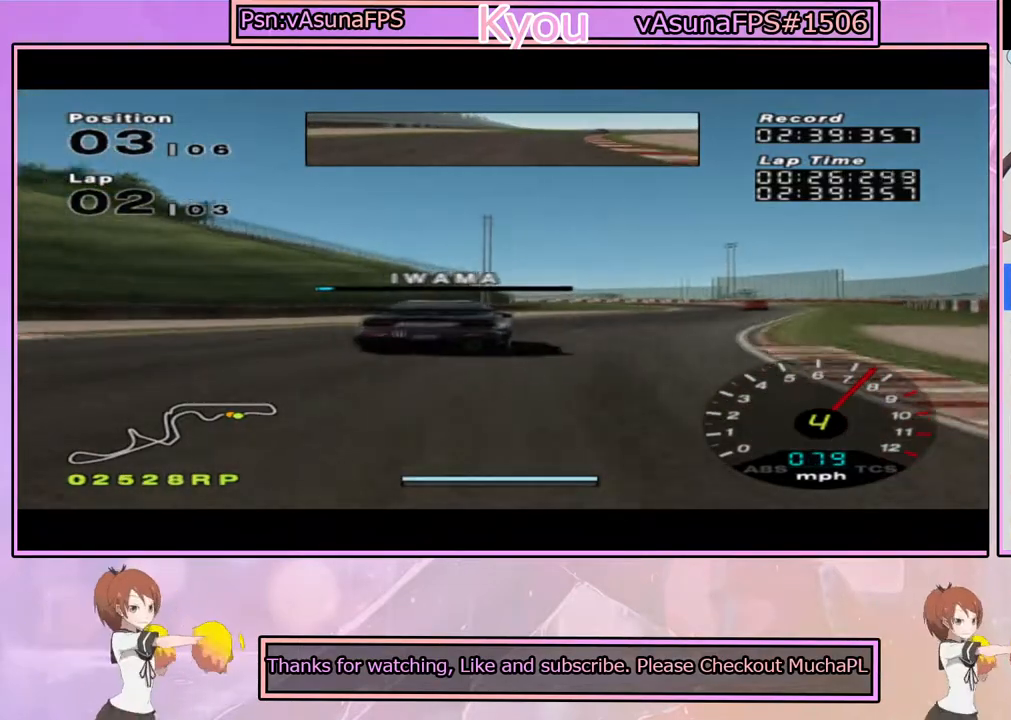
{"buttons": ["CROSS"], "left_stick": "right", "right_stick": "center", "events": [[50, "left_stick", "center"], [150, "left_stick", "right"], [350, "left_stick", "center"], [400, "left_stick", "right"]]}
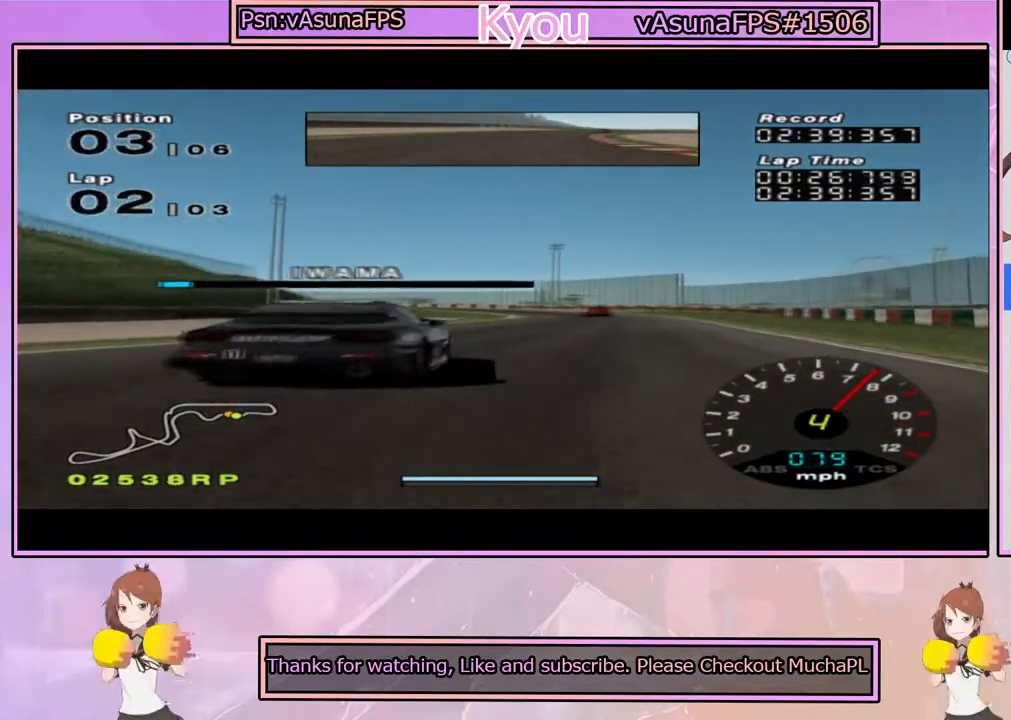
{"buttons": ["CROSS"], "left_stick": "center", "right_stick": "center", "events": [[100, "left_stick", "center"]]}
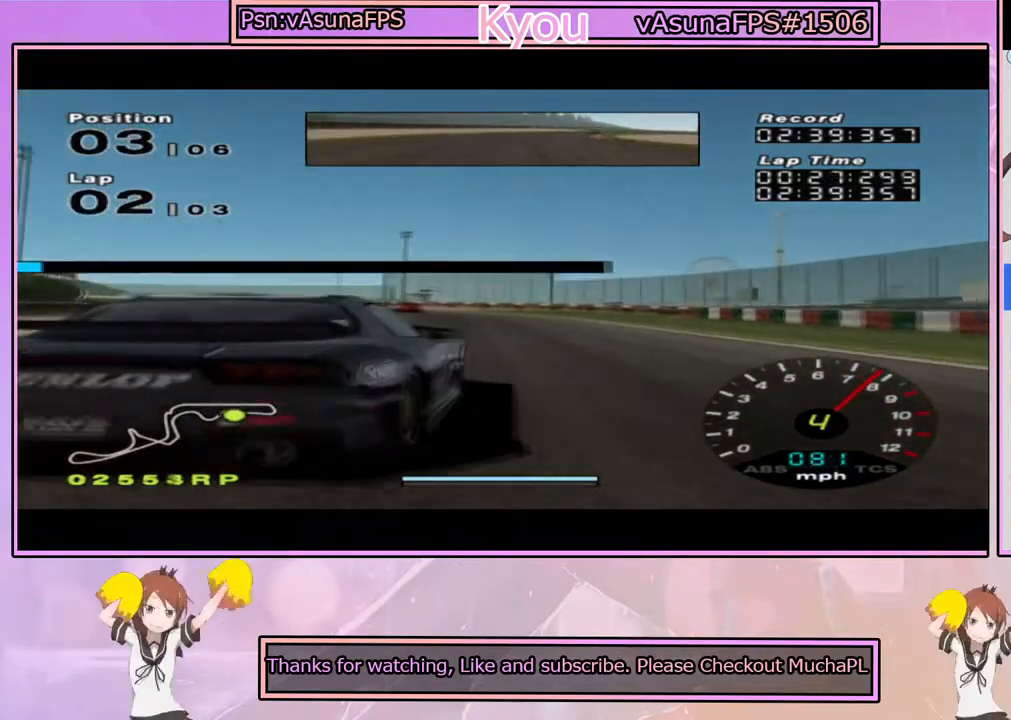
{"buttons": ["CROSS"], "left_stick": "center", "right_stick": "center", "events": [[217, "left_stick", "left"], [417, "left_stick", "center"]]}
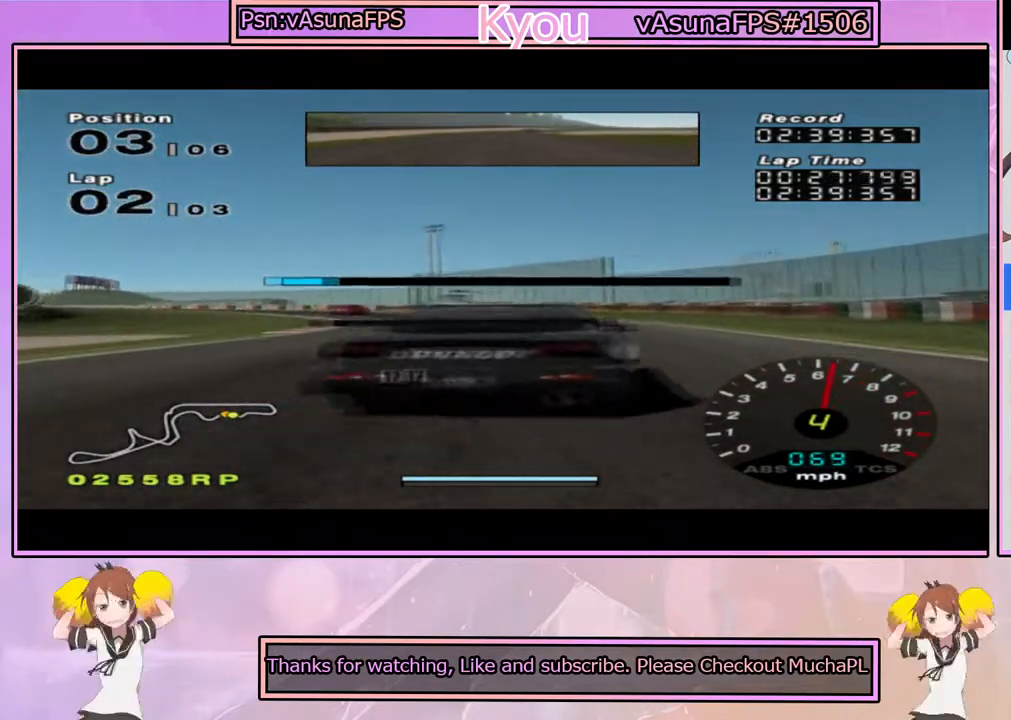
{"buttons": ["CROSS"], "left_stick": "center", "right_stick": "center", "events": []}
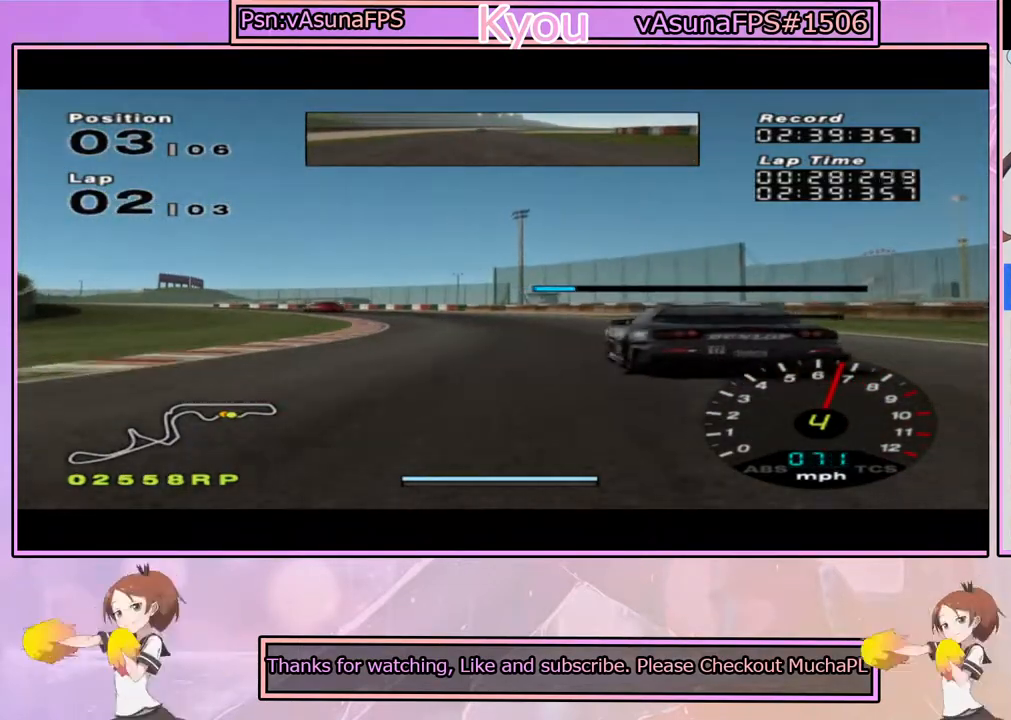
{"buttons": ["CROSS"], "left_stick": "left", "right_stick": "center", "events": [[100, "left_stick", "left"], [283, "left_stick", "center"], [483, "left_stick", "left"]]}
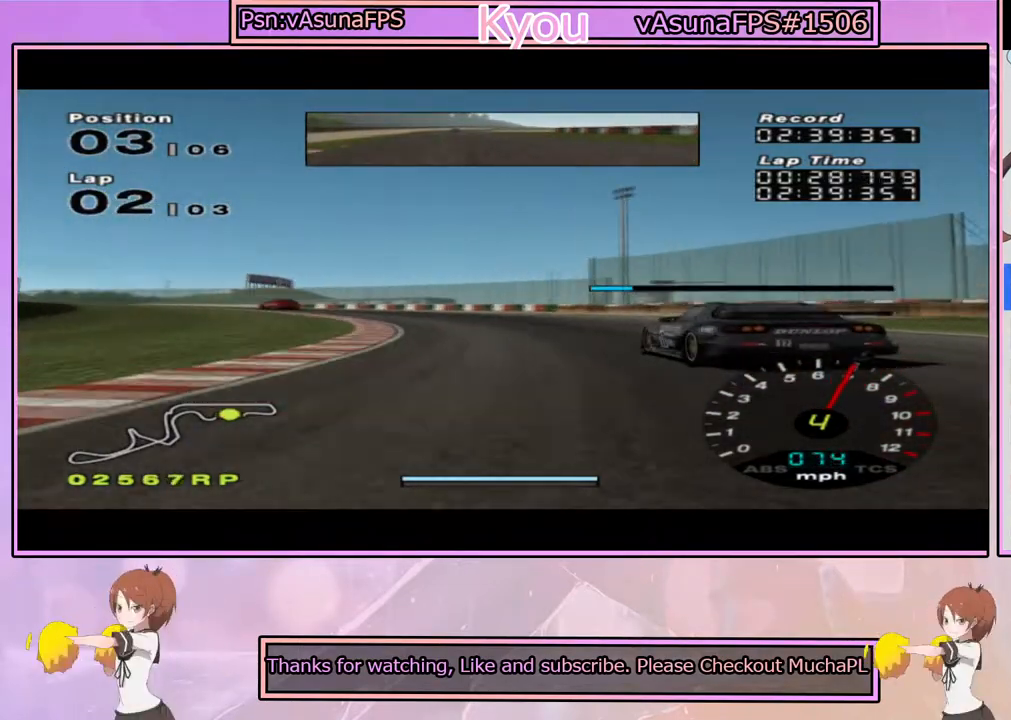
{"buttons": ["CROSS"], "left_stick": "left", "right_stick": "center", "events": [[133, "left_stick", "center"], [383, "left_stick", "left"]]}
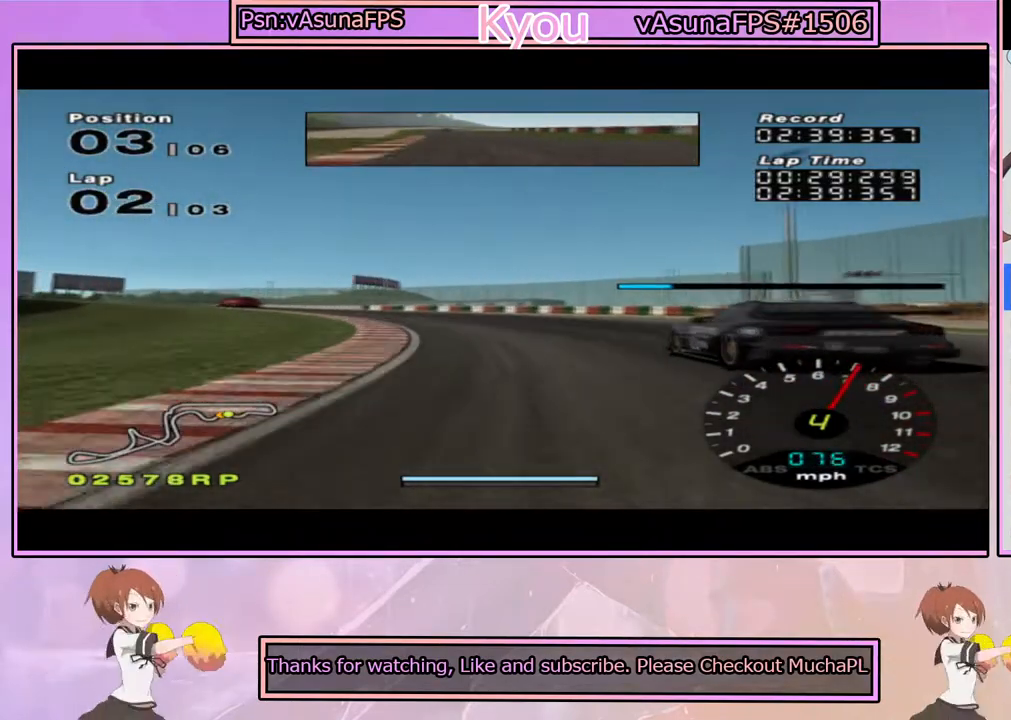
{"buttons": ["CROSS"], "left_stick": "center", "right_stick": "center", "events": [[133, "left_stick", "center"], [267, "left_stick", "left"], [450, "left_stick", "center"]]}
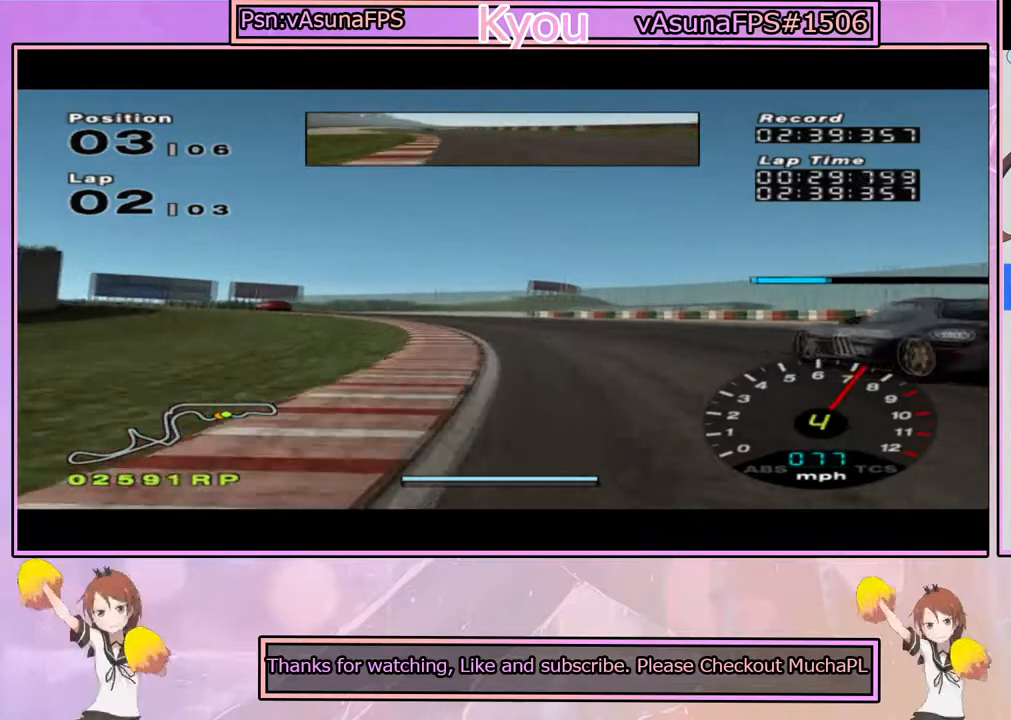
{"buttons": ["CROSS"], "left_stick": "left", "right_stick": "center", "events": [[83, "left_stick", "left"], [250, "left_stick", "center"], [467, "left_stick", "left"]]}
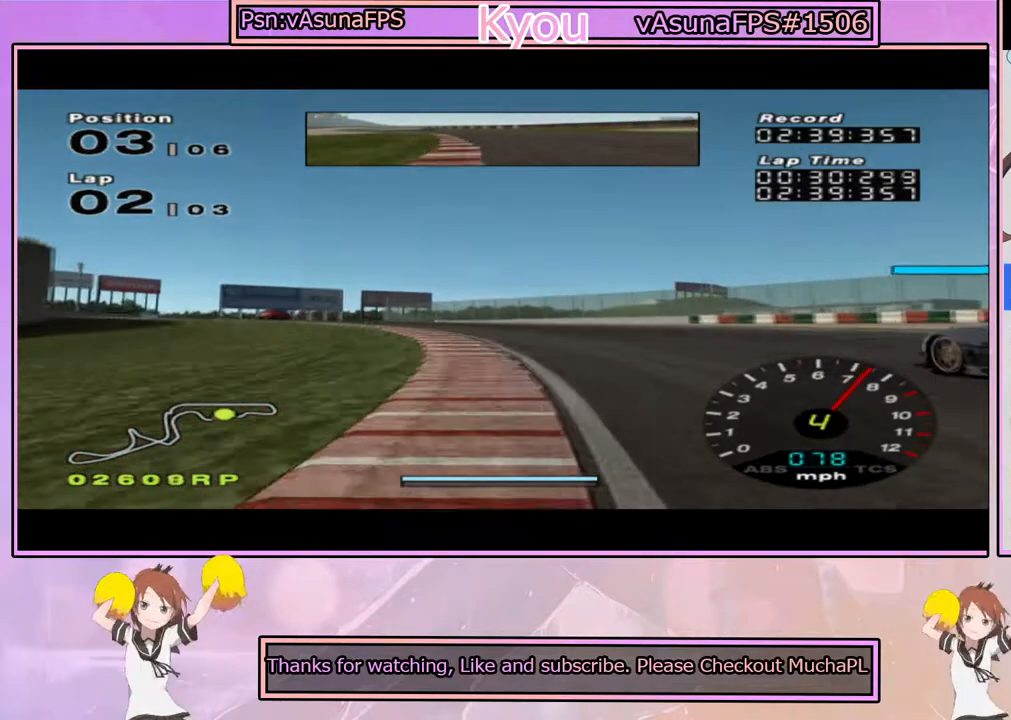
{"buttons": ["CROSS"], "left_stick": "left", "right_stick": "center", "events": []}
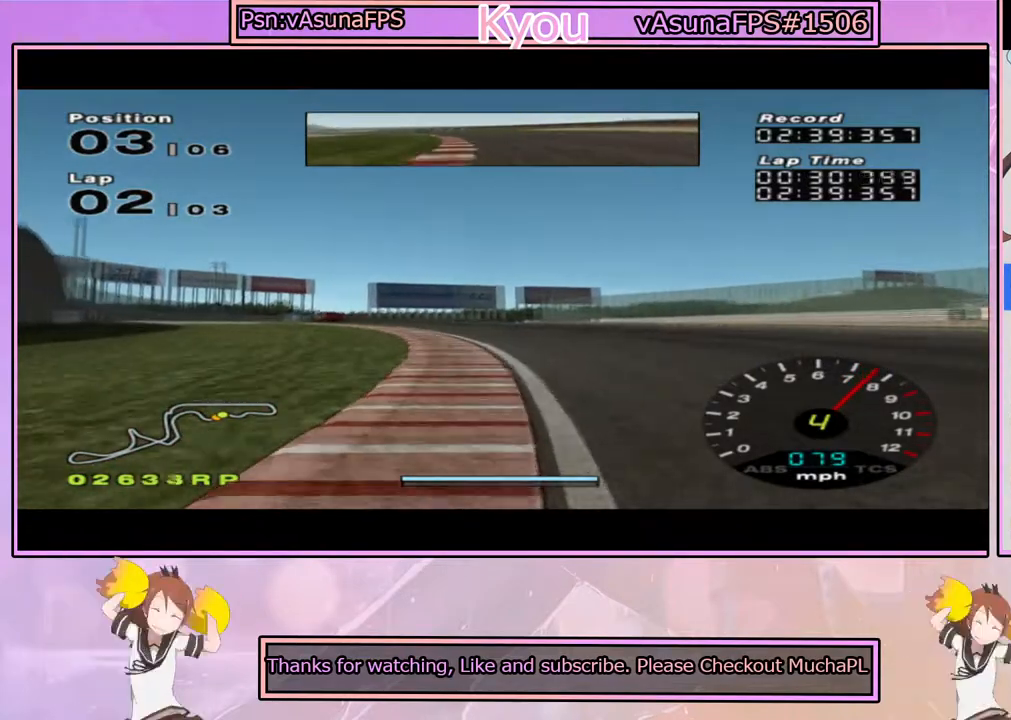
{"buttons": ["CROSS"], "left_stick": "center", "right_stick": "center", "events": [[33, "left_stick", "center"]]}
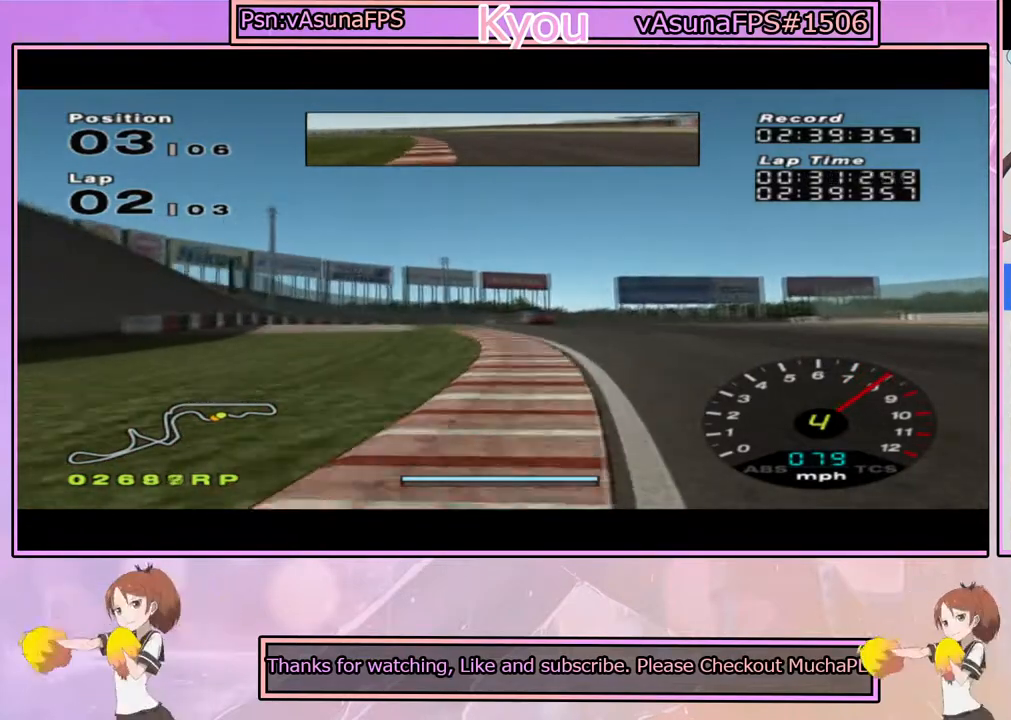
{"buttons": ["CROSS"], "left_stick": "center", "right_stick": "center", "events": [[17, "left_stick", "right"], [133, "left_stick", "center"], [250, "left_stick", "left"], [450, "left_stick", "center"]]}
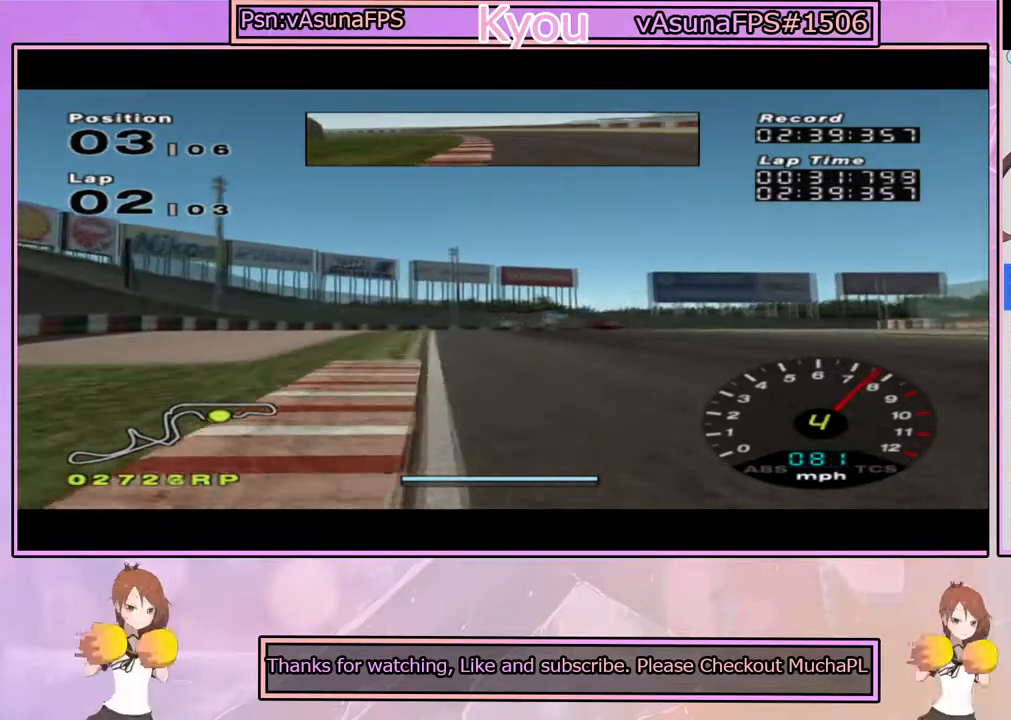
{"buttons": ["CROSS"], "left_stick": "center", "right_stick": "center", "events": [[250, "left_stick", "right"], [350, "left_stick", "center"]]}
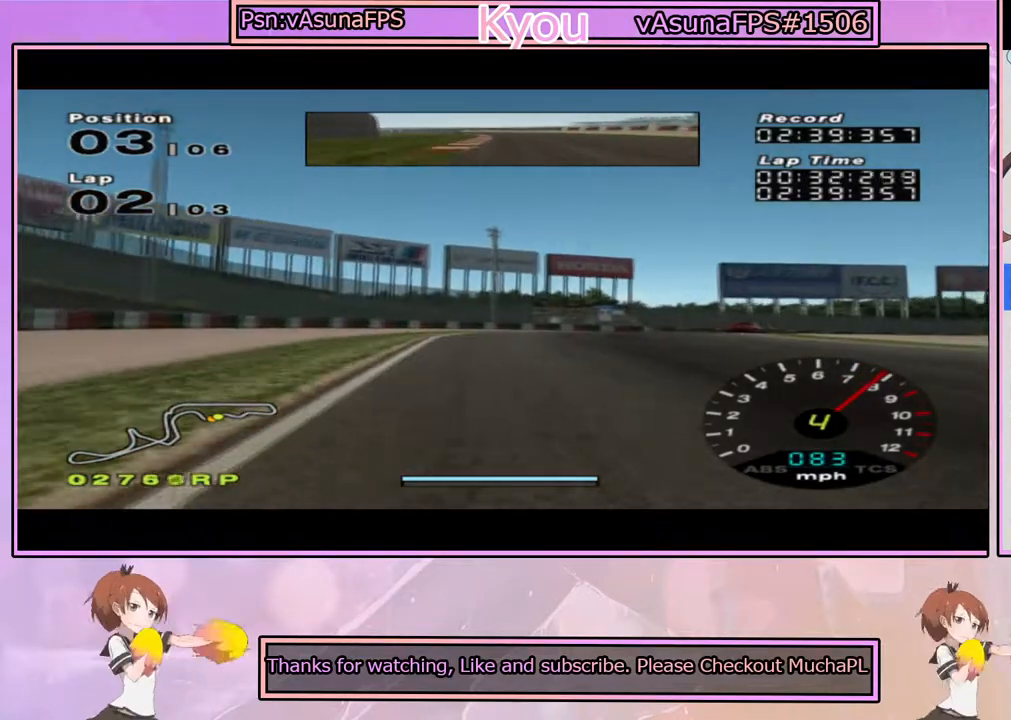
{"buttons": ["CROSS"], "left_stick": "right", "right_stick": "center", "events": [[67, "R1", "down"], [167, "left_stick", "right"], [250, "R1", "up"], [317, "left_stick", "center"], [450, "left_stick", "right"]]}
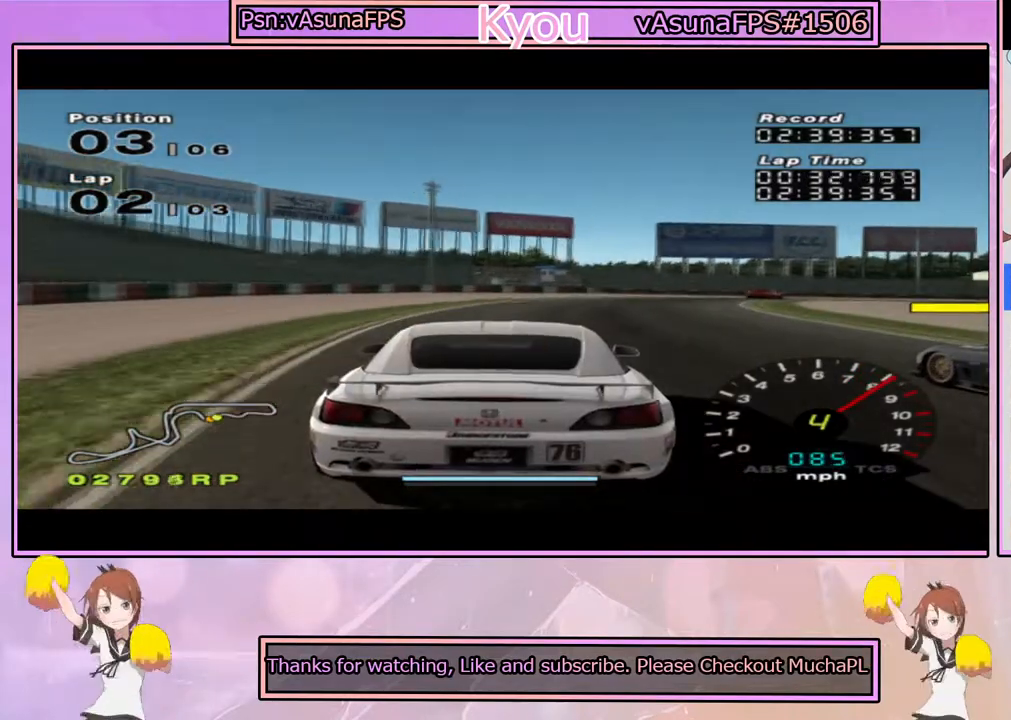
{"buttons": [], "left_stick": "right", "right_stick": "center", "events": [[83, "CROSS", "up"], [117, "CROSS", "down"], [183, "left_stick", "center"], [300, "left_stick", "right"], [383, "CROSS", "up"]]}
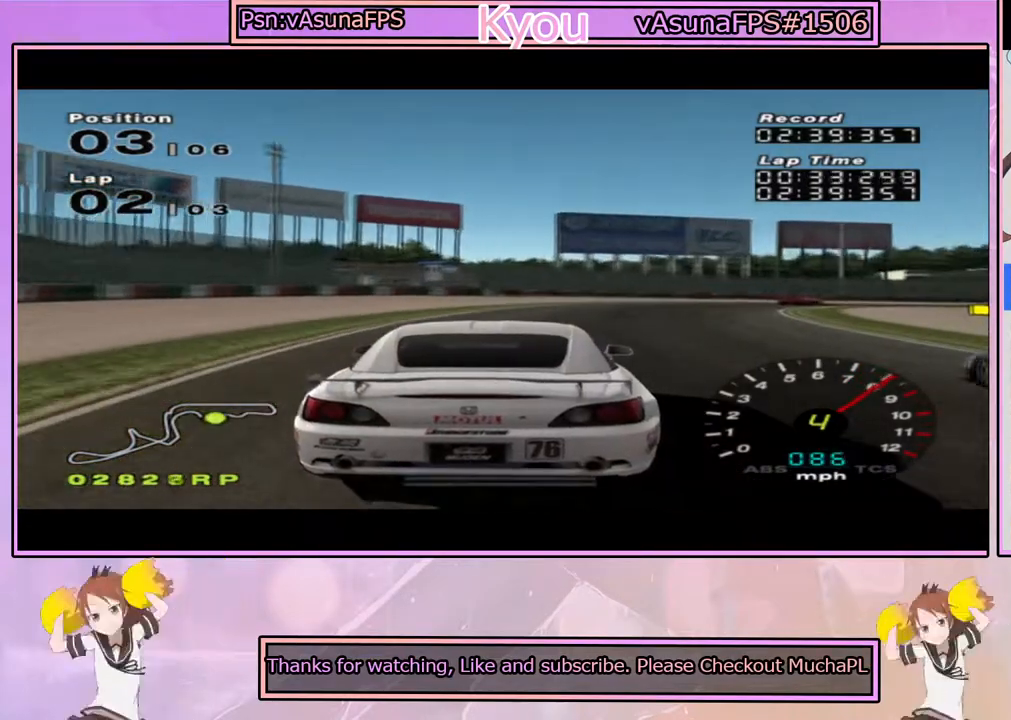
{"buttons": [], "left_stick": "right", "right_stick": "center", "events": []}
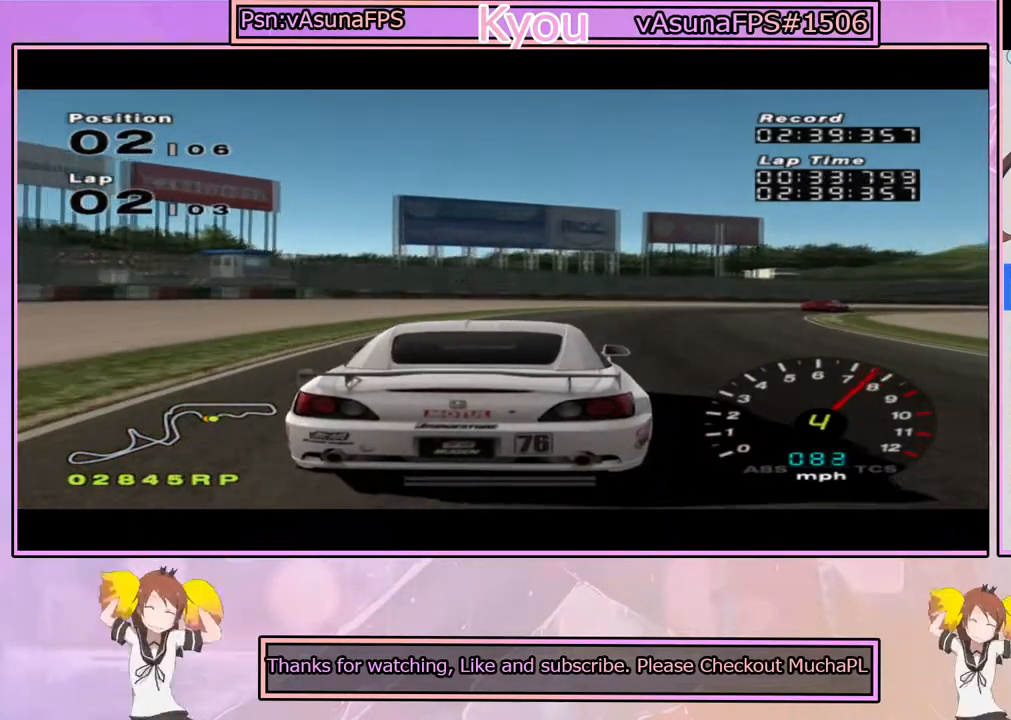
{"buttons": [], "left_stick": "right", "right_stick": "center", "events": []}
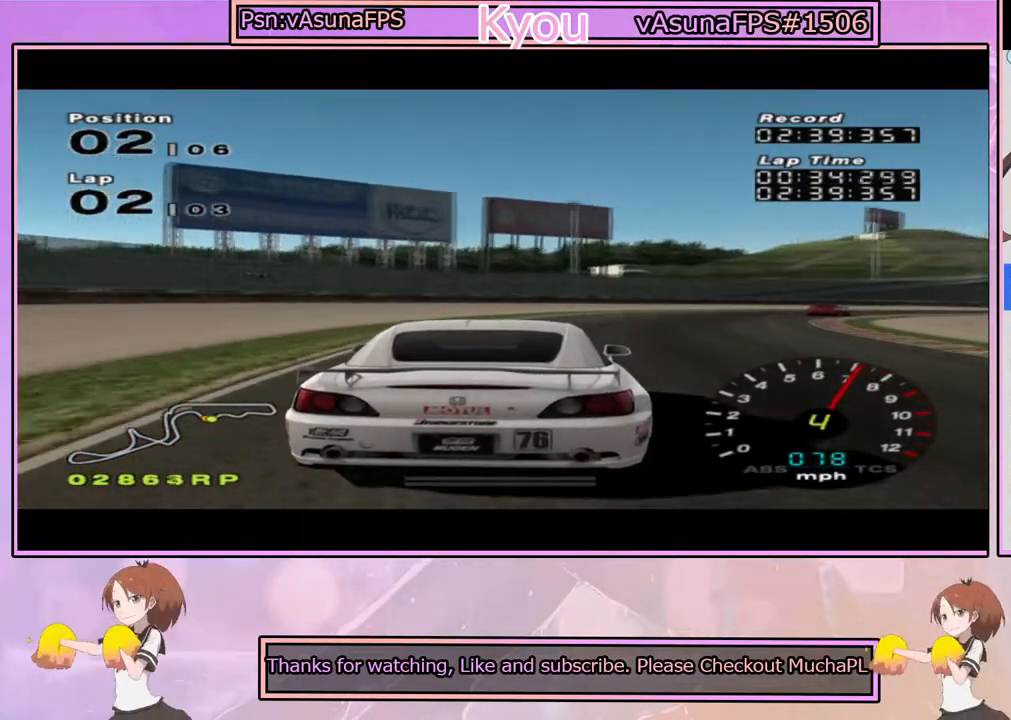
{"buttons": [], "left_stick": "right", "right_stick": "center", "events": [[33, "CROSS", "down"], [133, "CROSS", "up"], [200, "CROSS", "down"], [333, "CROSS", "up"]]}
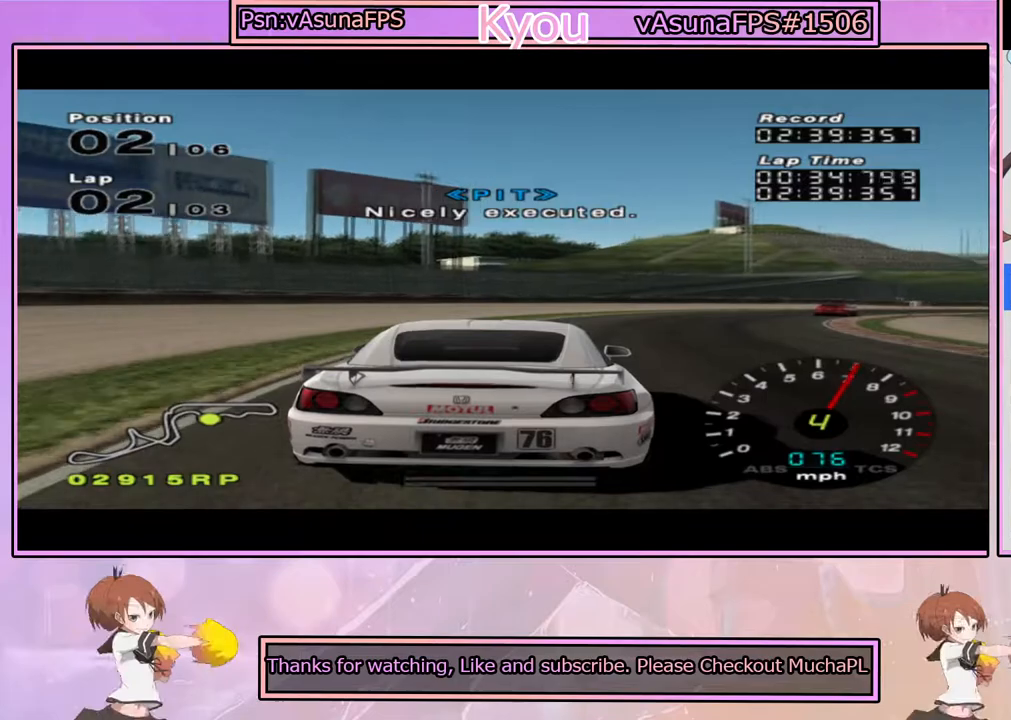
{"buttons": ["CROSS"], "left_stick": "right", "right_stick": "center", "events": [[67, "CROSS", "down"]]}
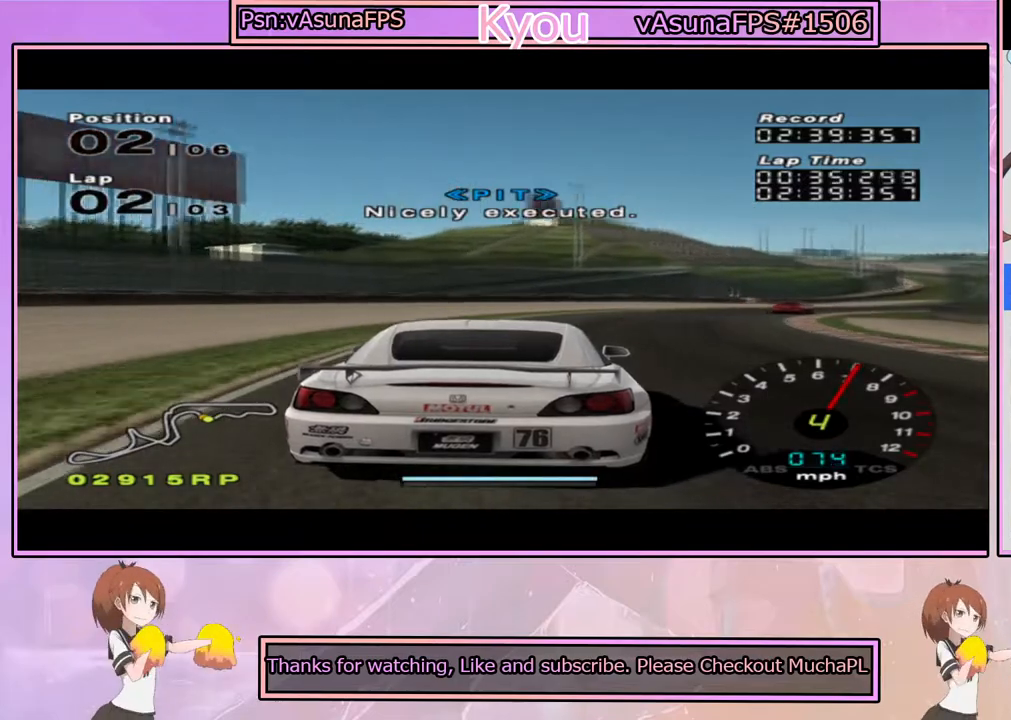
{"buttons": ["CROSS"], "left_stick": "right", "right_stick": "center", "events": [[283, "left_stick", "center"], [450, "left_stick", "right"]]}
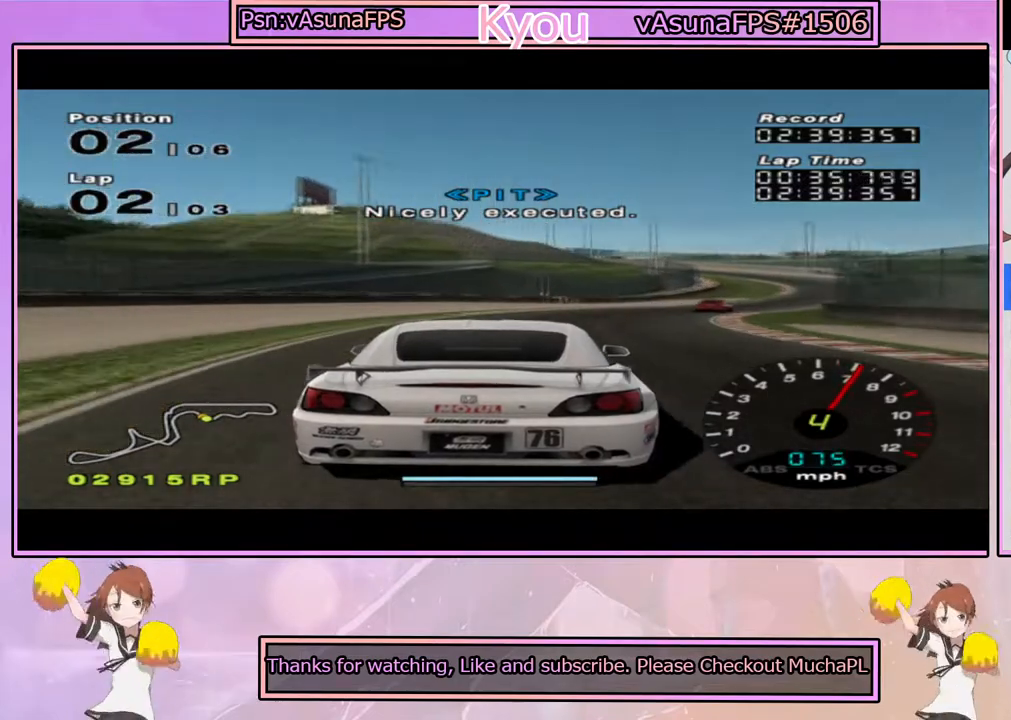
{"buttons": ["CROSS"], "left_stick": "right", "right_stick": "center", "events": [[267, "left_stick", "center"], [450, "left_stick", "right"]]}
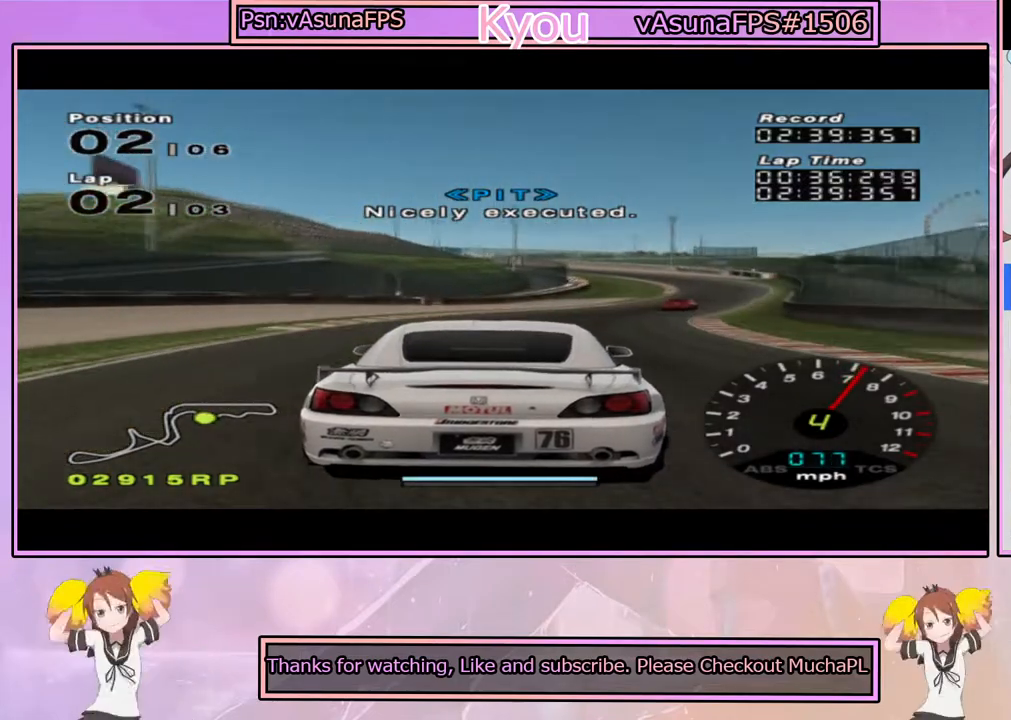
{"buttons": ["CROSS"], "left_stick": "right", "right_stick": "center", "events": []}
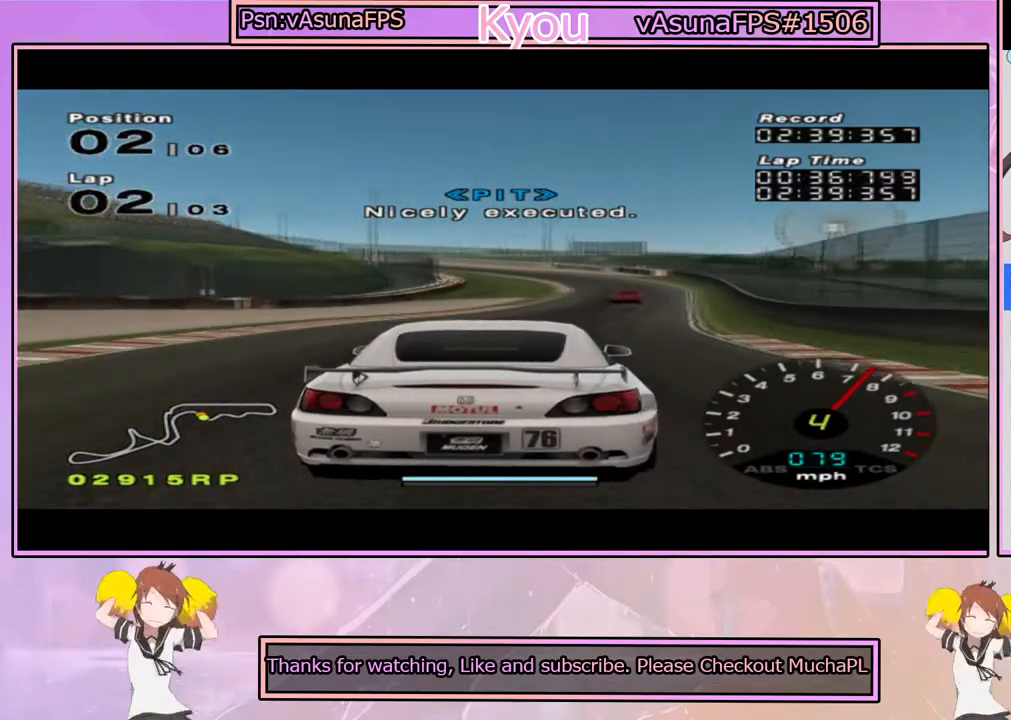
{"buttons": ["CROSS"], "left_stick": "center", "right_stick": "center", "events": [[100, "left_stick", "center"], [217, "R1", "down"], [400, "R1", "up"]]}
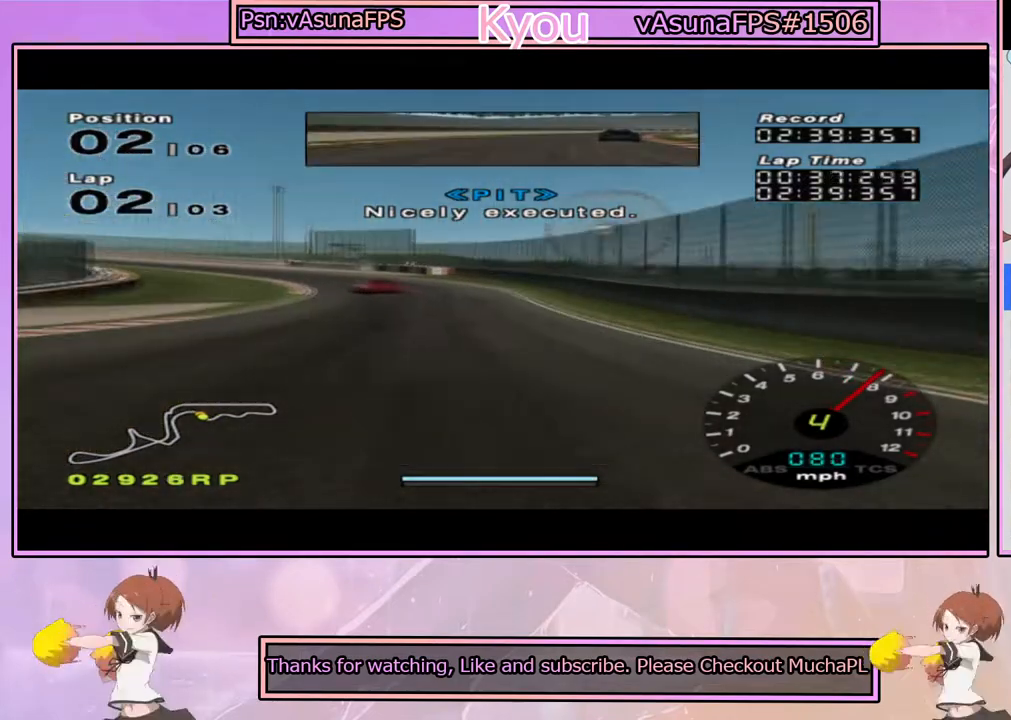
{"buttons": [], "left_stick": "left", "right_stick": "center", "events": [[117, "left_stick", "left"], [267, "left_stick", "center"], [400, "left_stick", "left"], [483, "CROSS", "up"]]}
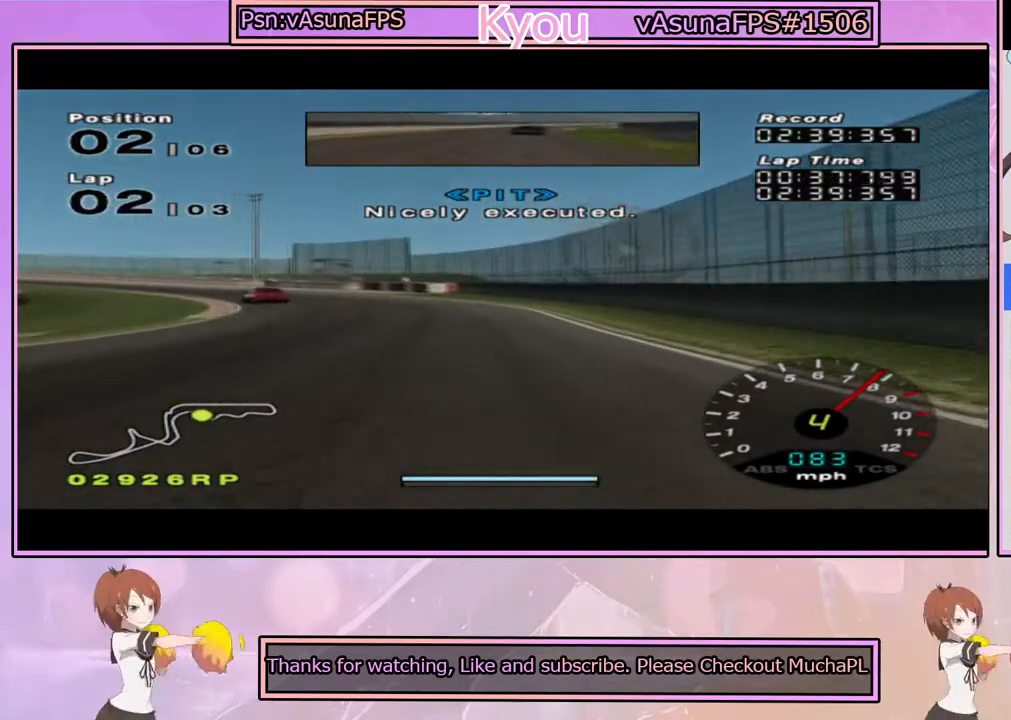
{"buttons": ["CROSS"], "left_stick": "center", "right_stick": "center", "events": [[17, "CROSS", "down"], [183, "CROSS", "up"], [233, "CROSS", "down"], [483, "left_stick", "center"]]}
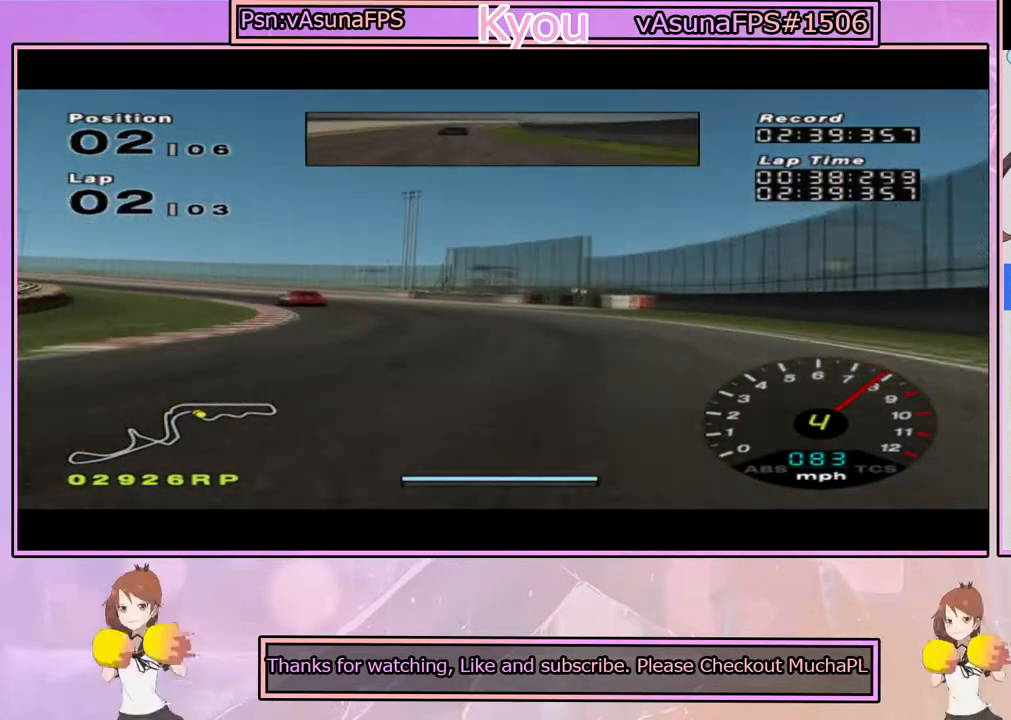
{"buttons": ["CROSS"], "left_stick": "center", "right_stick": "center", "events": [[83, "left_stick", "left"], [400, "left_stick", "center"]]}
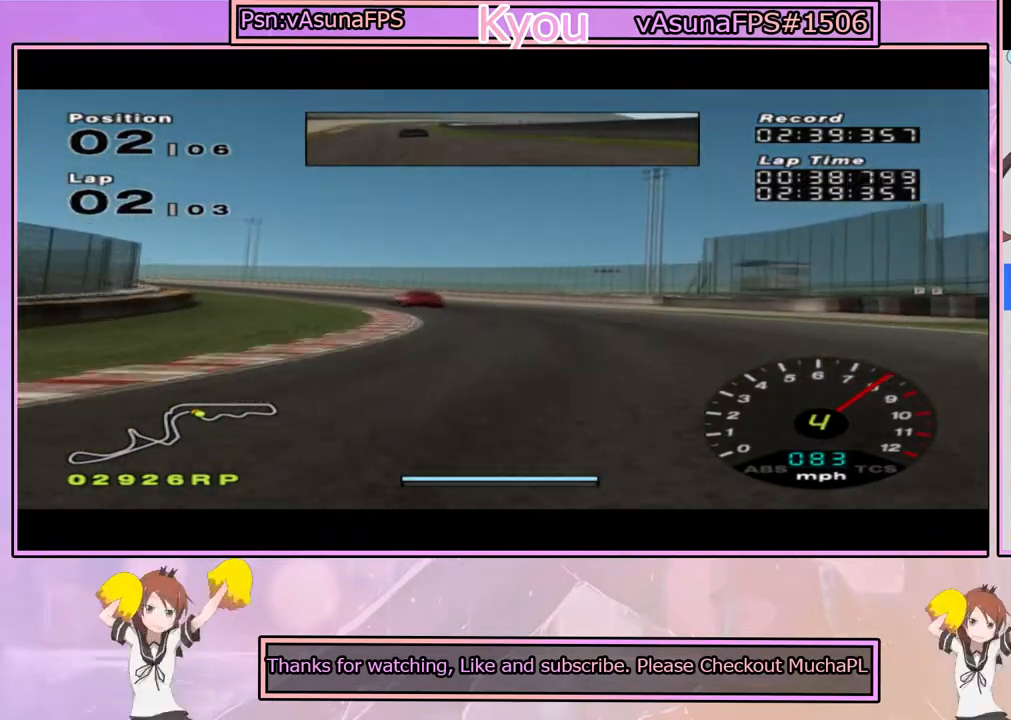
{"buttons": ["CROSS"], "left_stick": "center", "right_stick": "center", "events": [[167, "left_stick", "left"], [367, "left_stick", "center"]]}
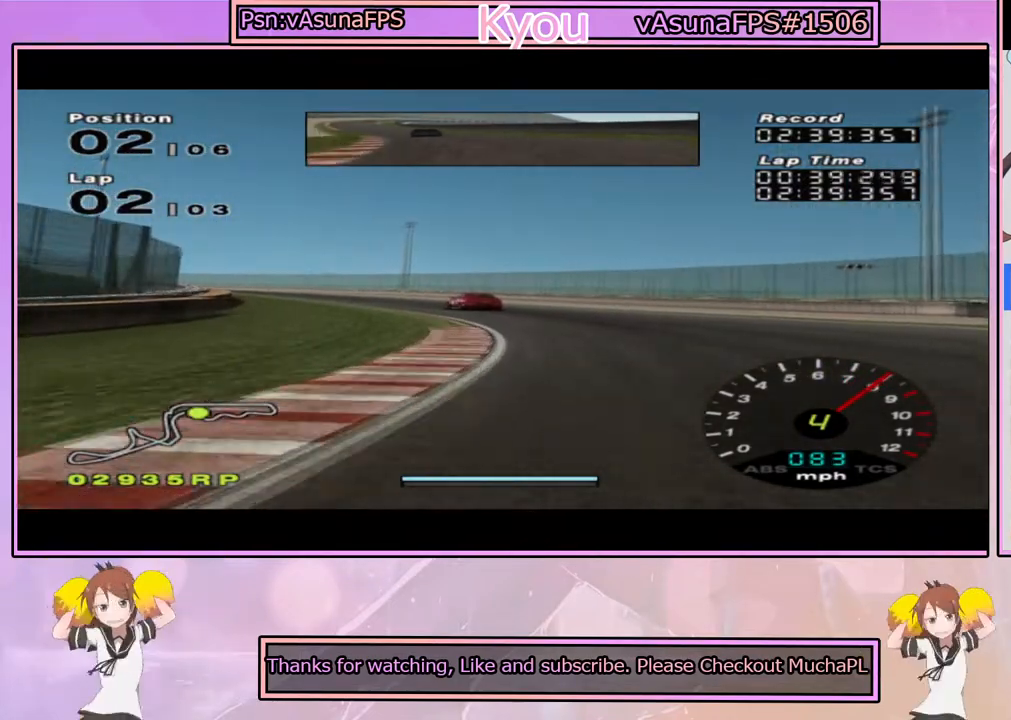
{"buttons": ["CROSS"], "left_stick": "left", "right_stick": "center", "events": [[133, "left_stick", "left"], [333, "left_stick", "center"], [383, "left_stick", "left"]]}
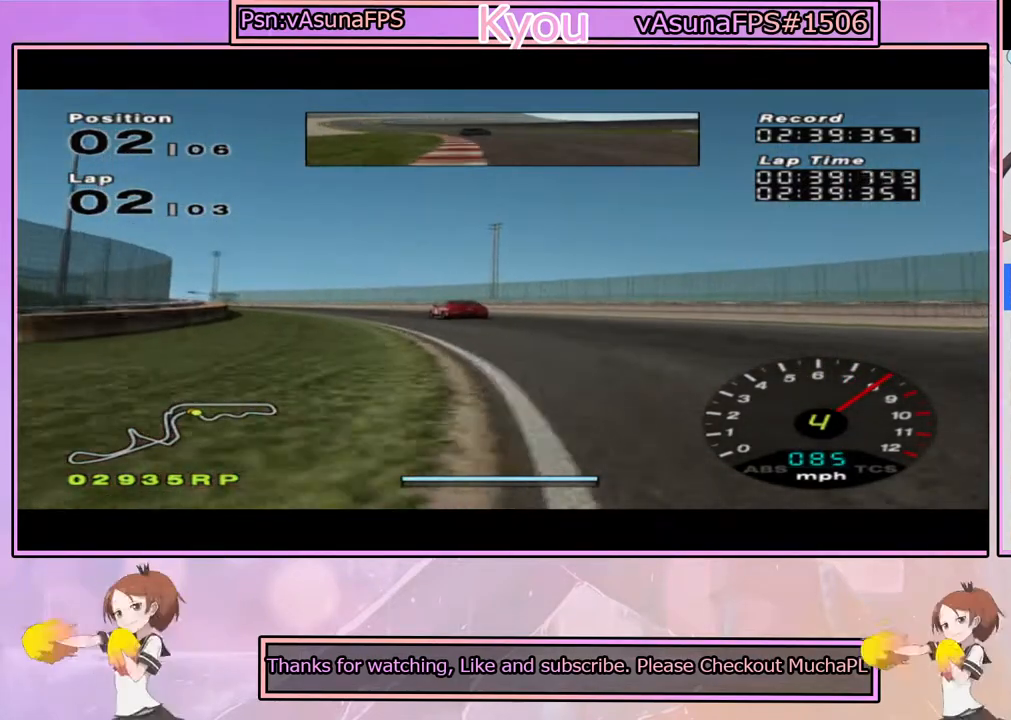
{"buttons": ["CROSS"], "left_stick": "center", "right_stick": "center", "events": [[100, "left_stick", "center"], [250, "left_stick", "left"], [450, "left_stick", "center"]]}